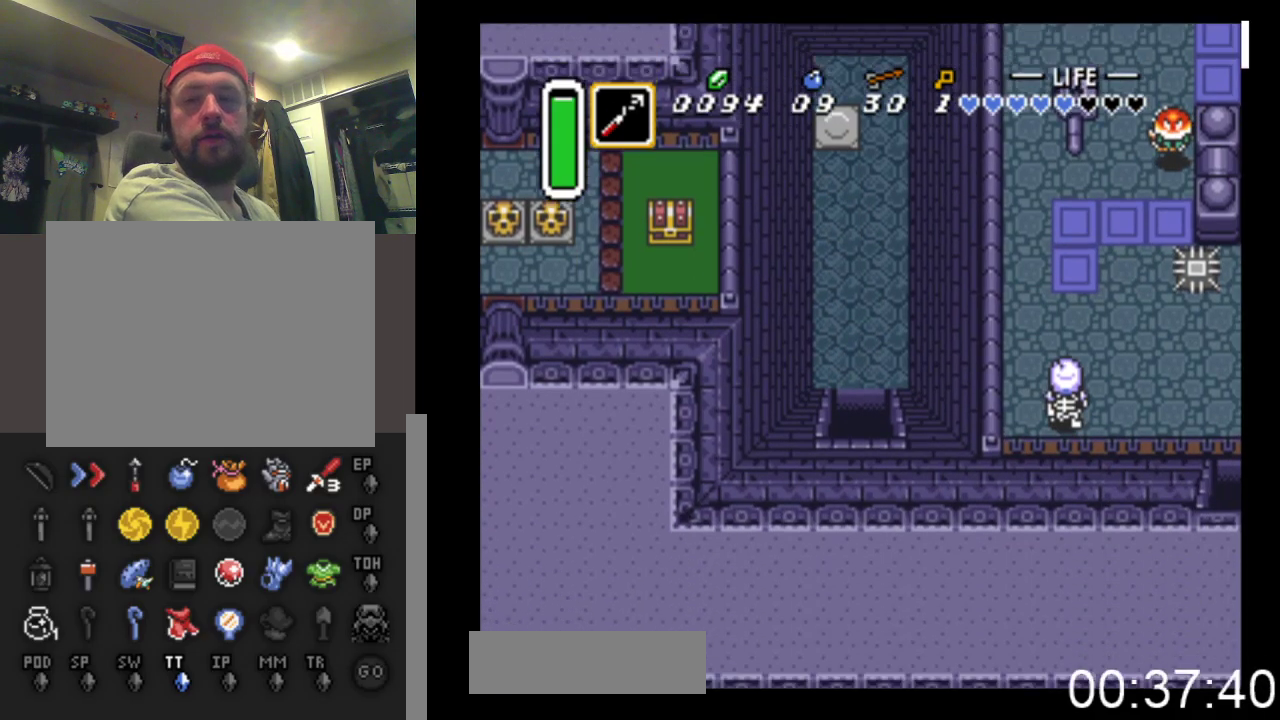
Gameplay with a controller (Xbox layout); each line is a JSON object with the inputs held at the frame after it. "events" lists button and stick changes between this image and that frame as [ms after this image, input, new state], when the widget could be followed in between. Not read: left_stick right_stick.
{"buttons": ["DPAD_DOWN"], "events": []}
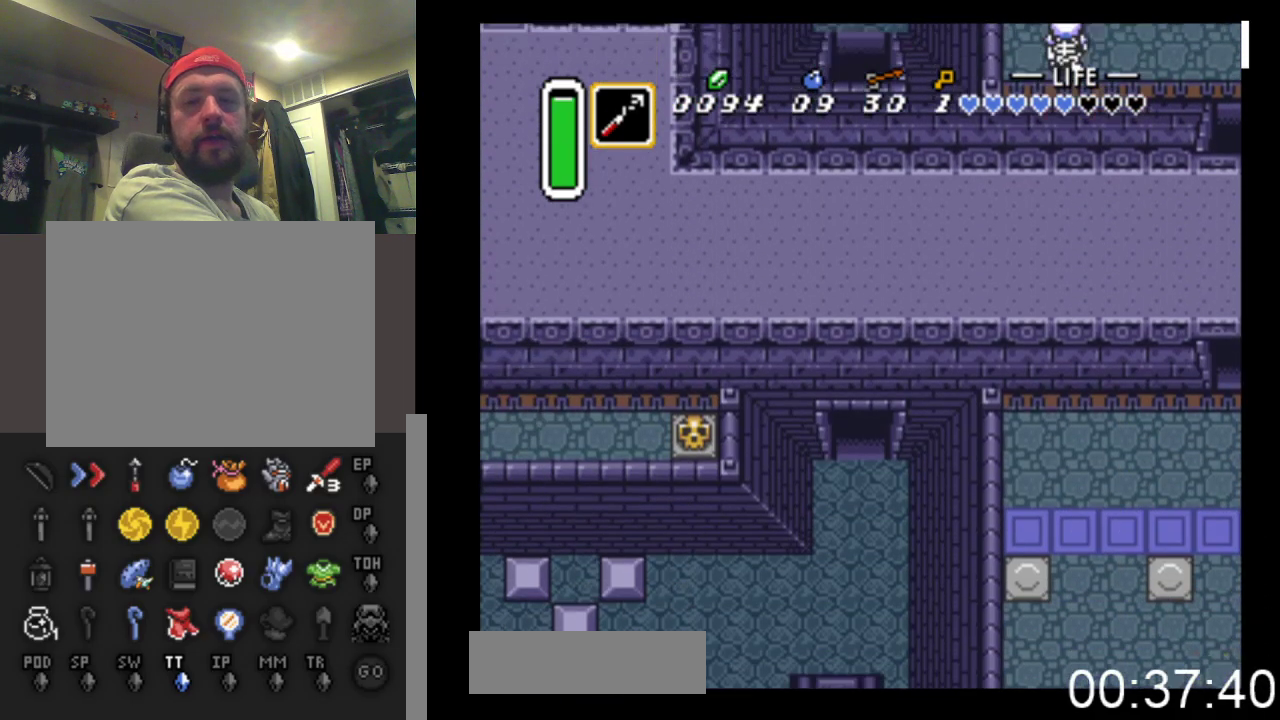
{"buttons": ["DPAD_DOWN"], "events": []}
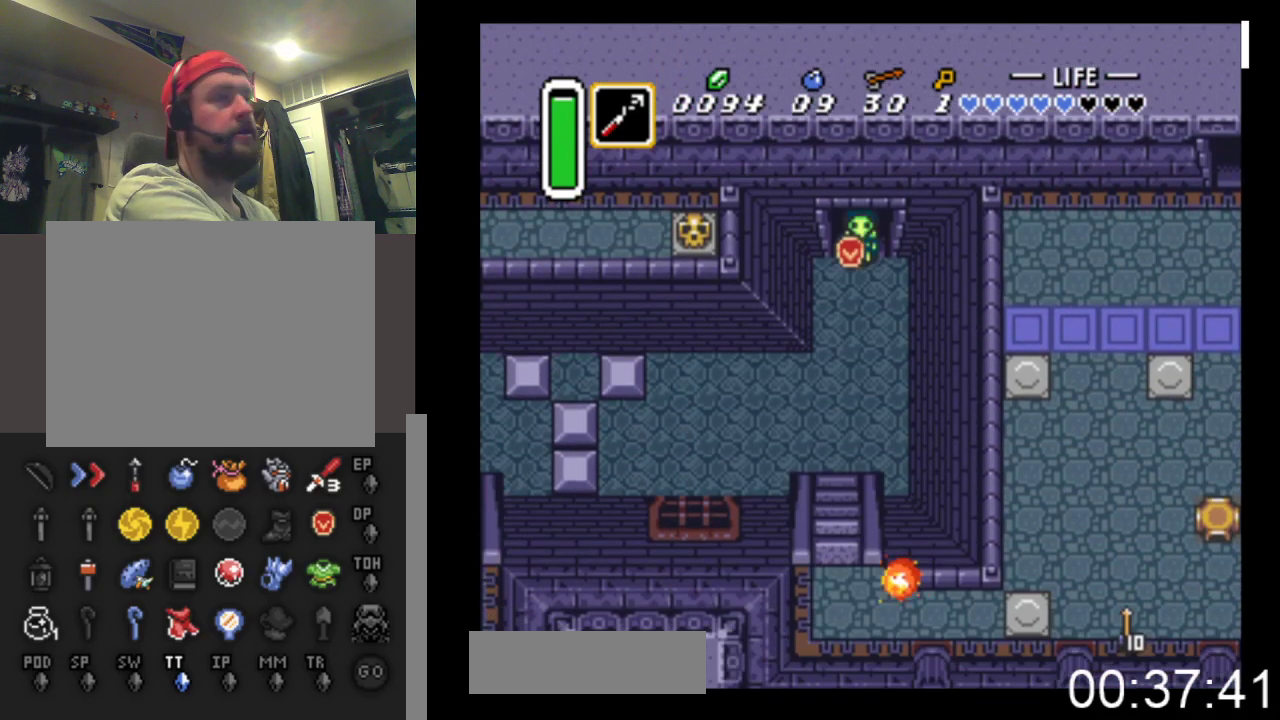
{"buttons": ["DPAD_DOWN", "DPAD_LEFT"], "events": [[467, "DPAD_LEFT", "down"]]}
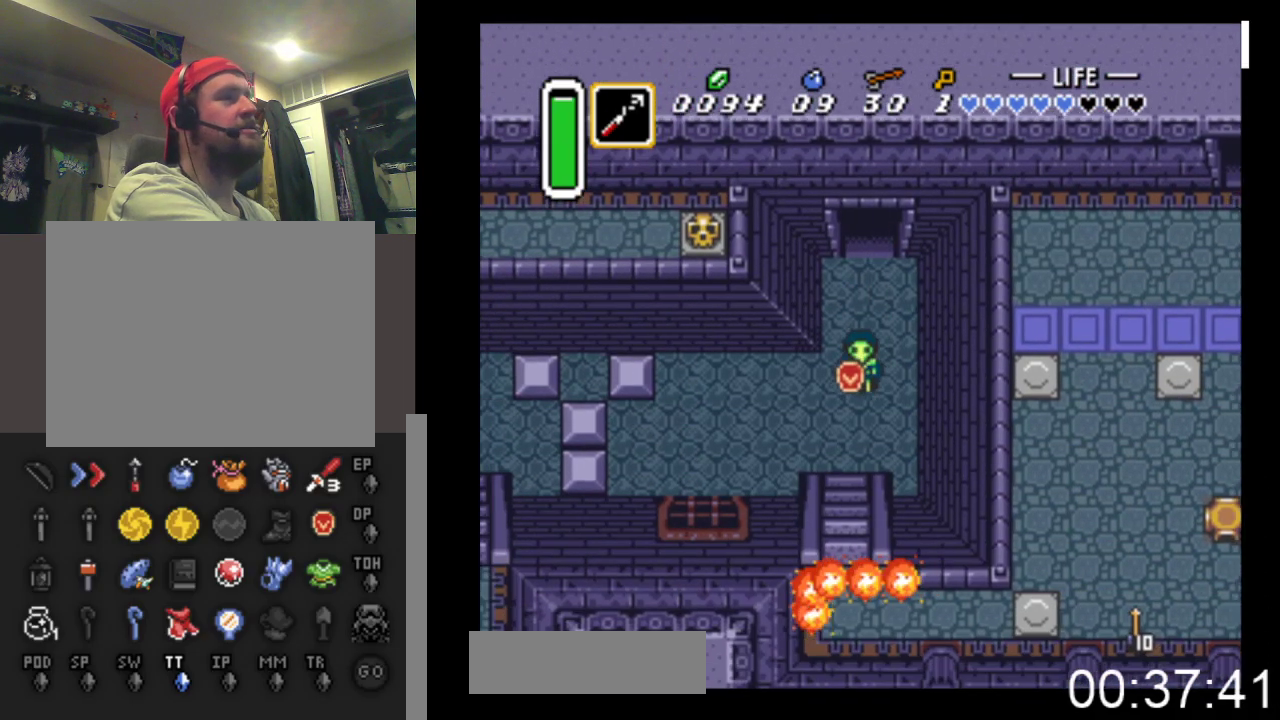
{"buttons": ["DPAD_DOWN"], "events": [[67, "DPAD_LEFT", "up"]]}
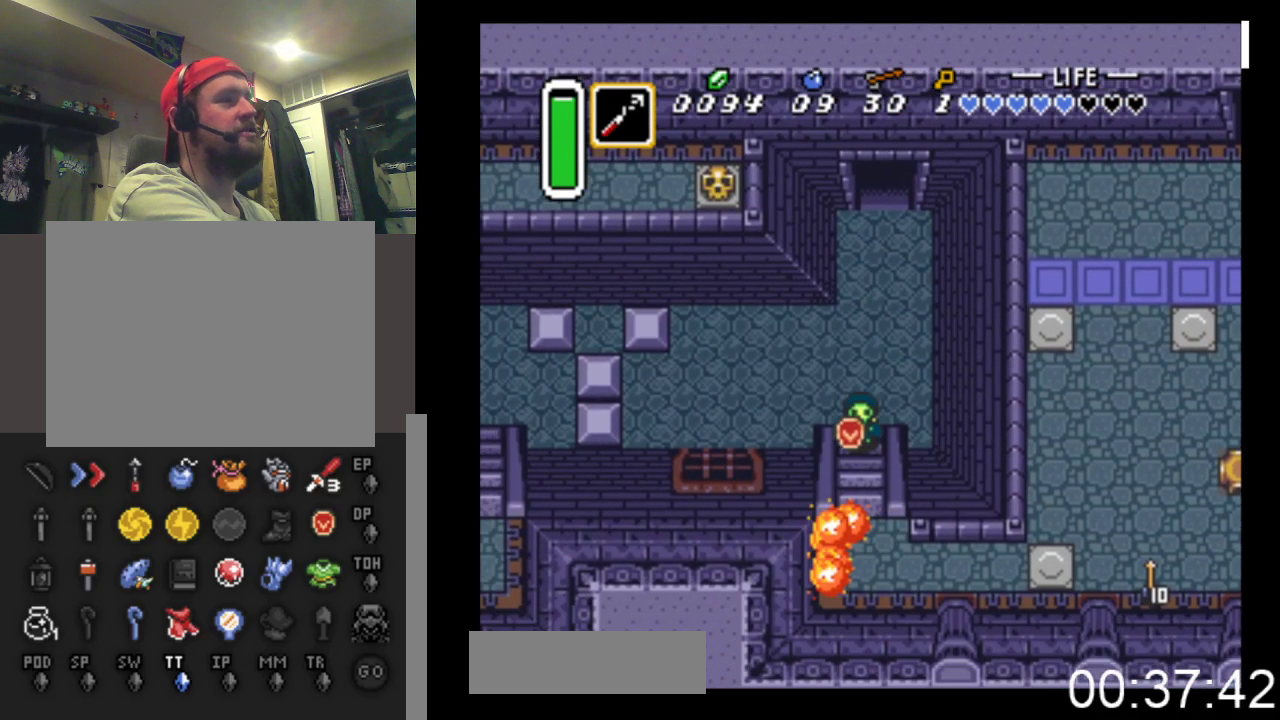
{"buttons": ["DPAD_DOWN"], "events": []}
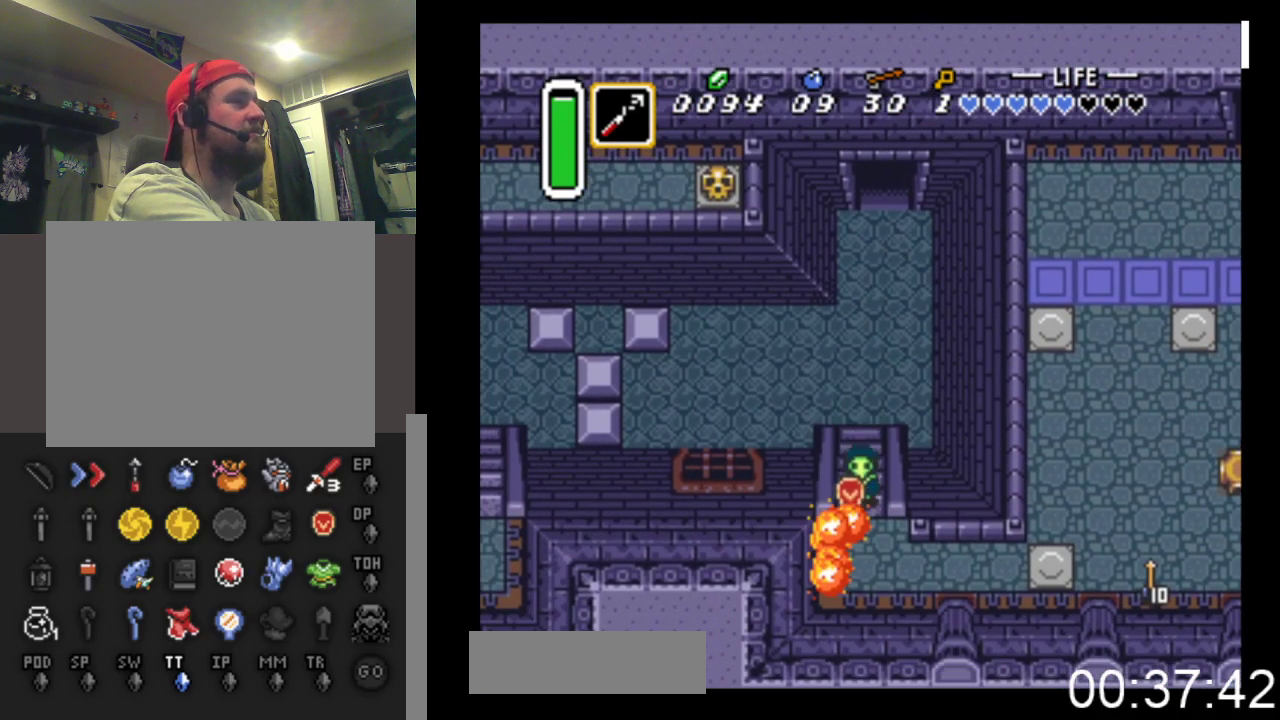
{"buttons": ["DPAD_DOWN", "DPAD_RIGHT"], "events": [[300, "DPAD_RIGHT", "down"]]}
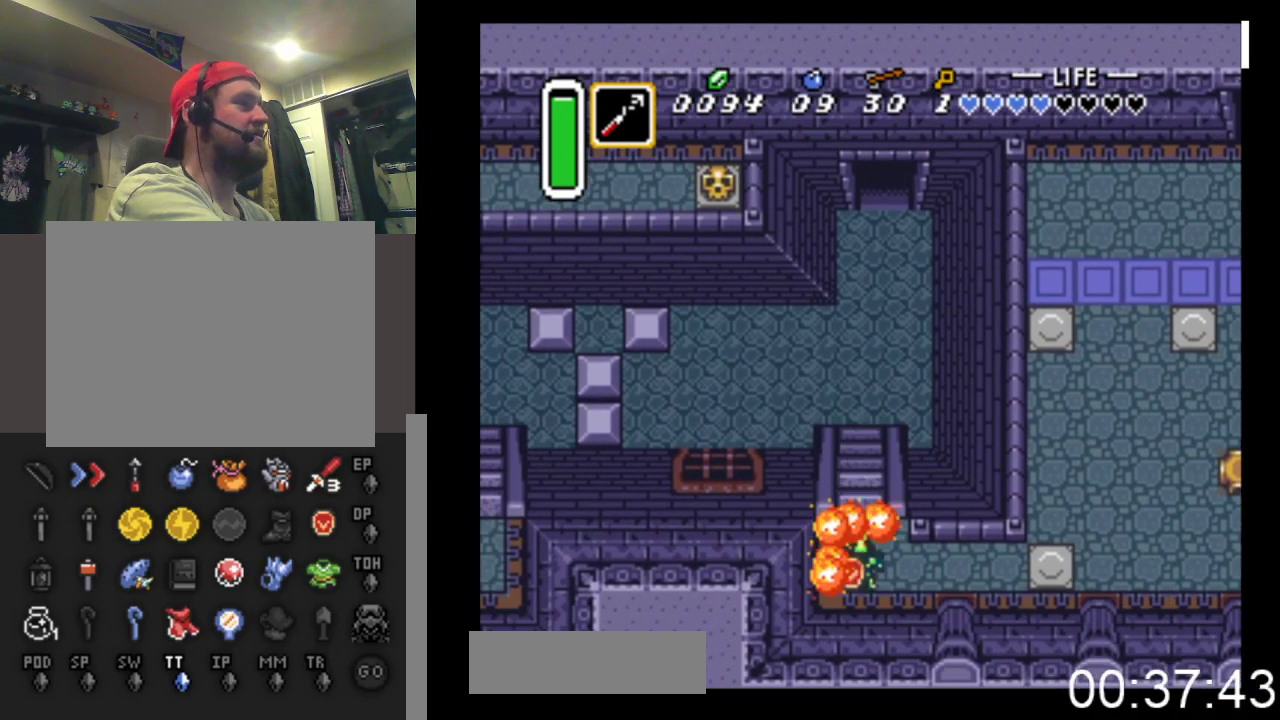
{"buttons": ["DPAD_RIGHT"], "events": [[300, "DPAD_DOWN", "up"]]}
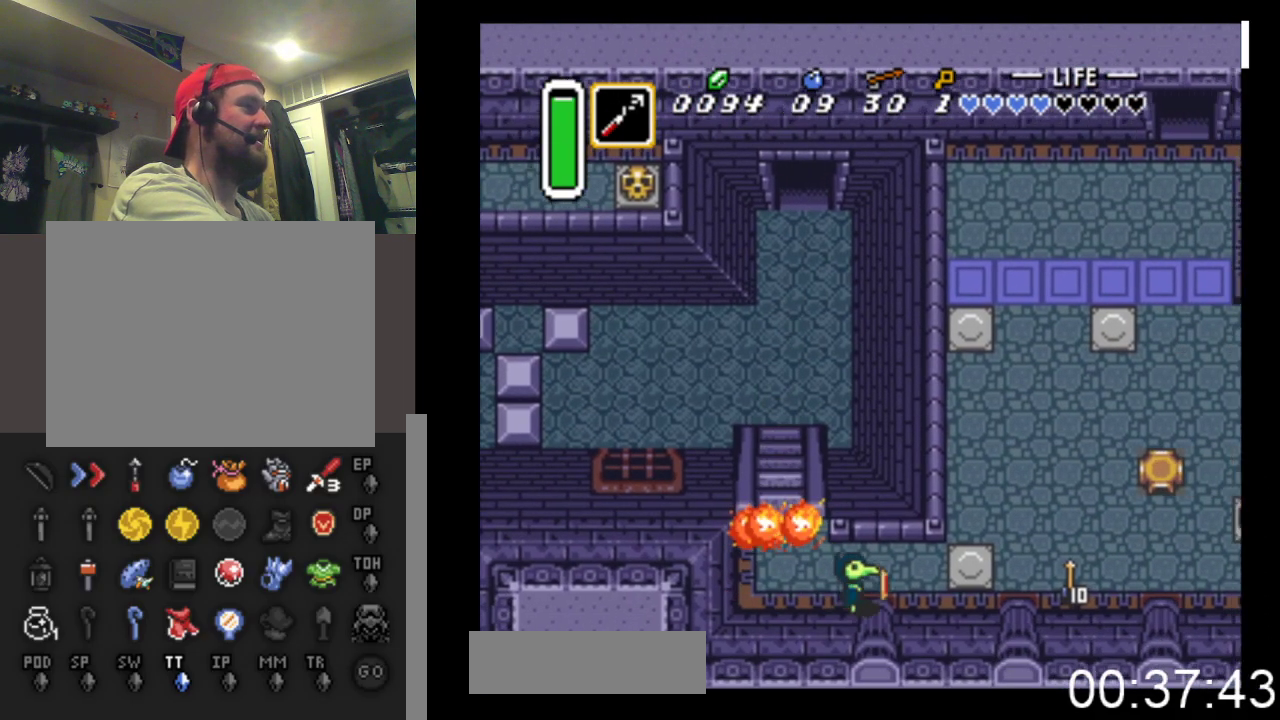
{"buttons": ["DPAD_UP", "DPAD_RIGHT"], "events": [[433, "DPAD_UP", "down"]]}
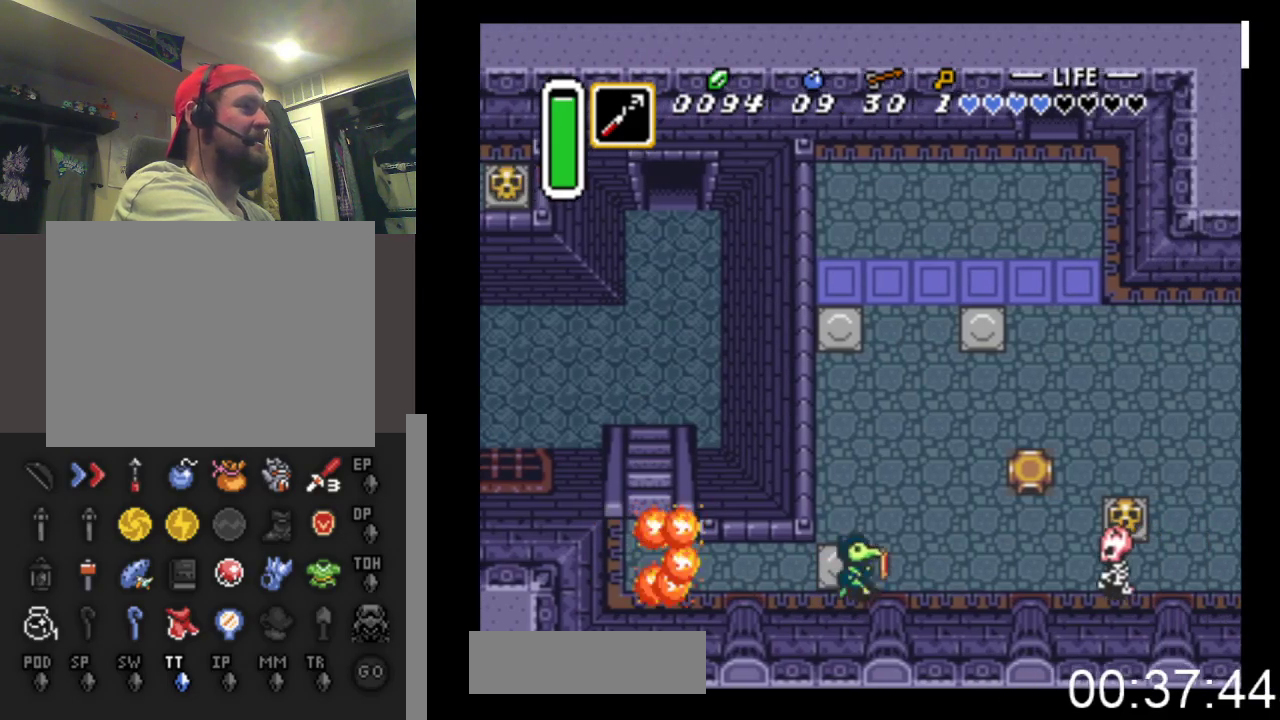
{"buttons": ["DPAD_UP"], "events": [[33, "DPAD_RIGHT", "up"]]}
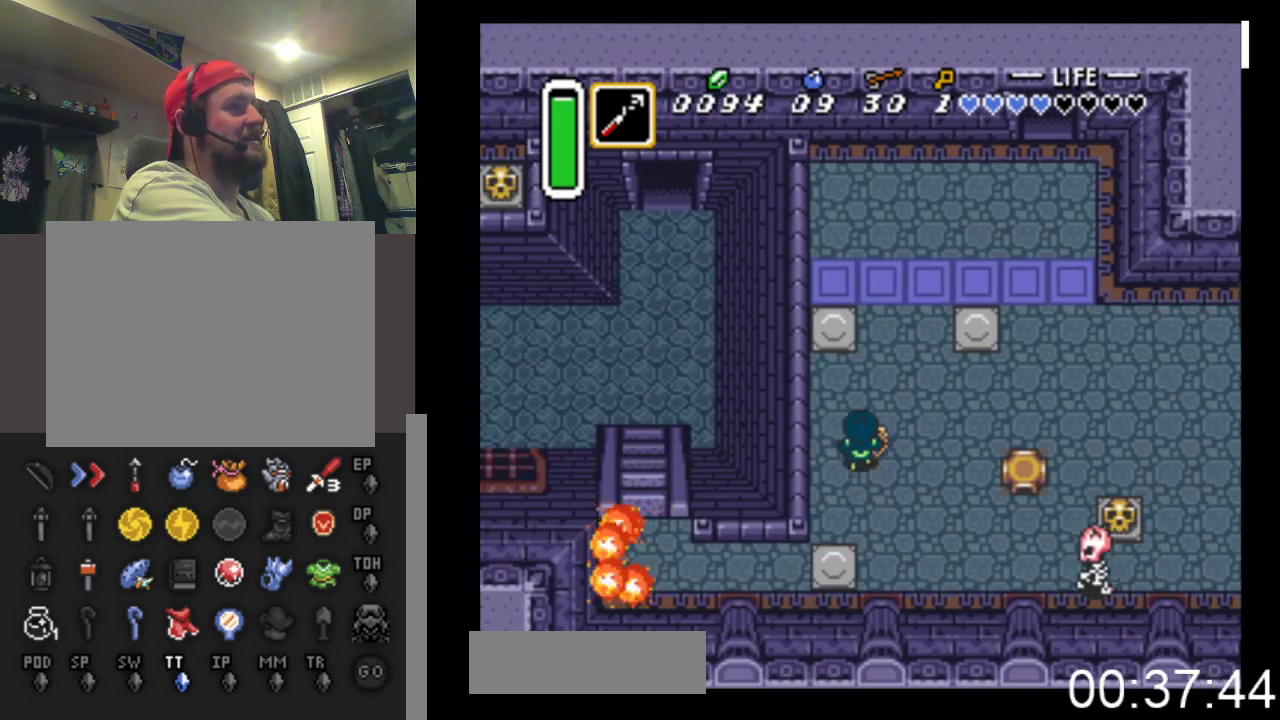
{"buttons": ["DPAD_UP", "DPAD_RIGHT"], "events": [[67, "DPAD_RIGHT", "down"]]}
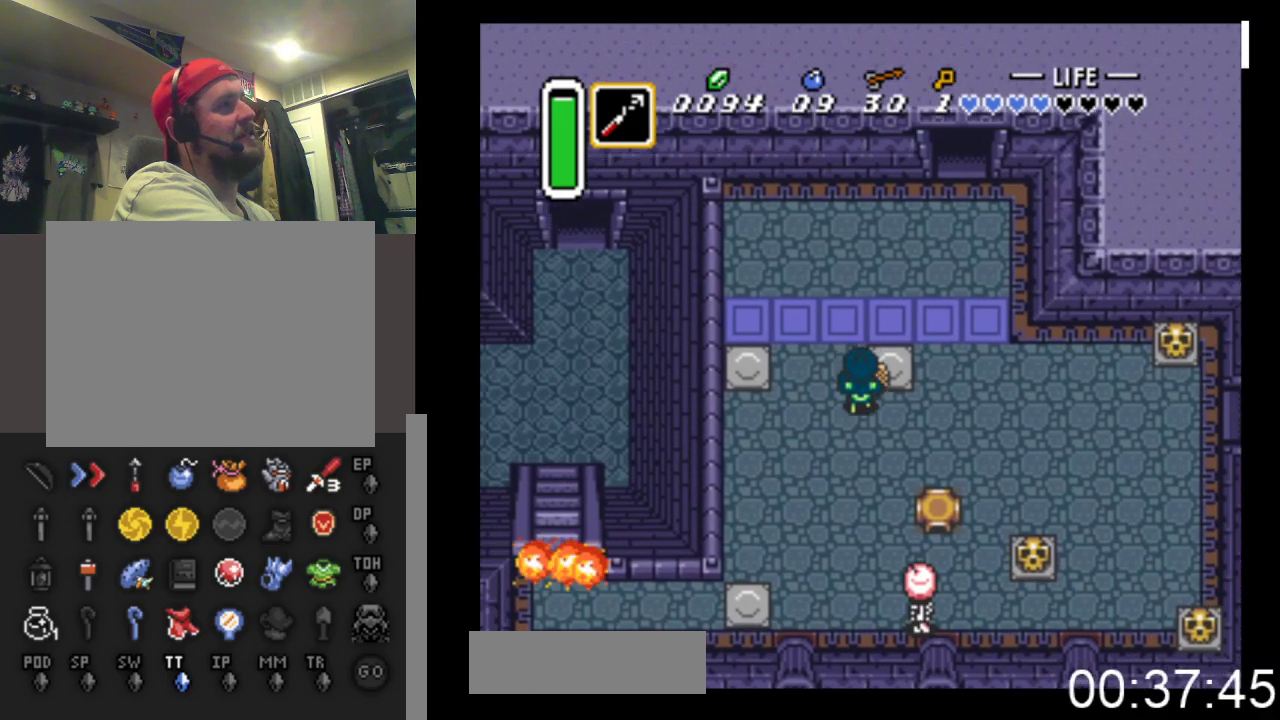
{"buttons": ["DPAD_UP", "DPAD_RIGHT"], "events": []}
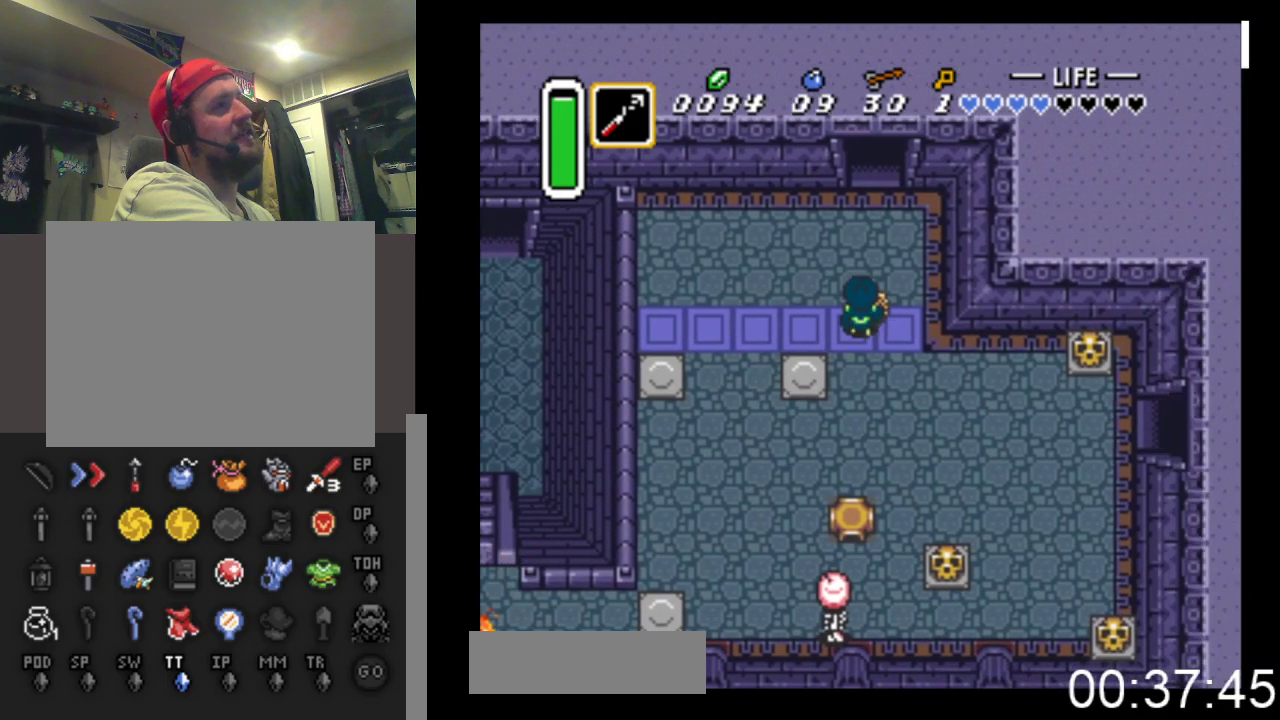
{"buttons": ["DPAD_UP"], "events": [[67, "DPAD_RIGHT", "up"]]}
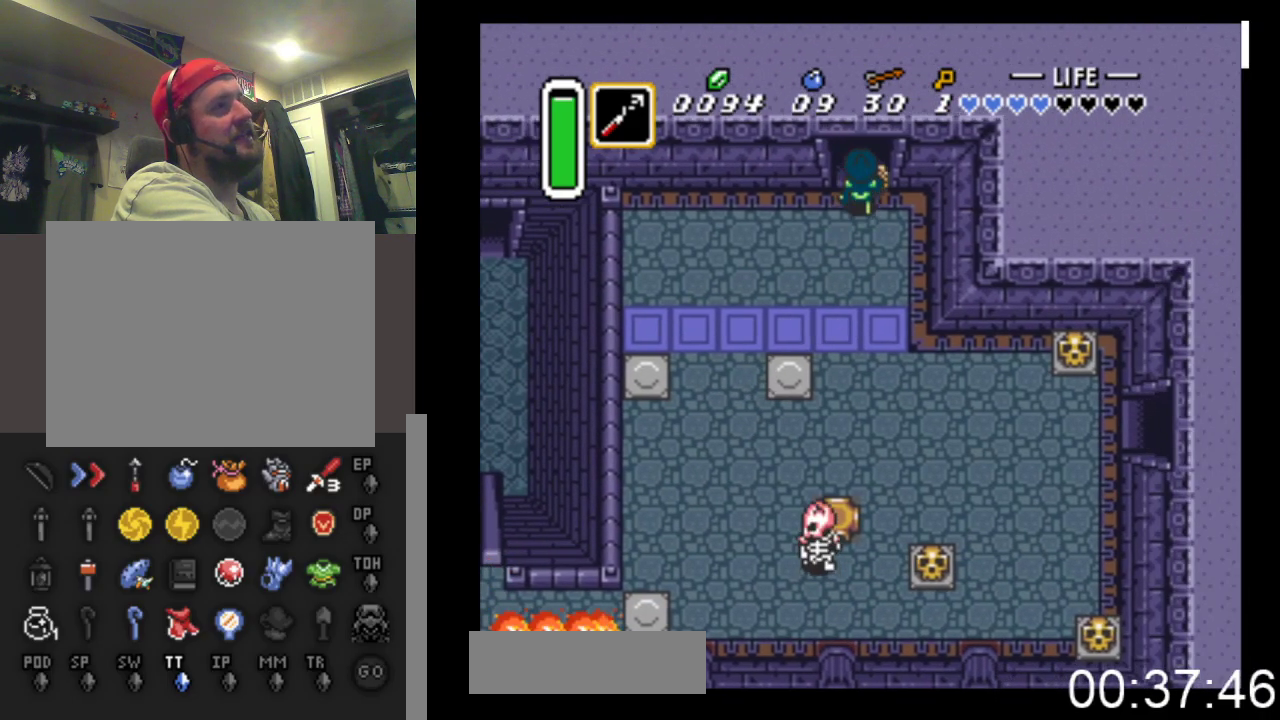
{"buttons": ["DPAD_UP"], "events": []}
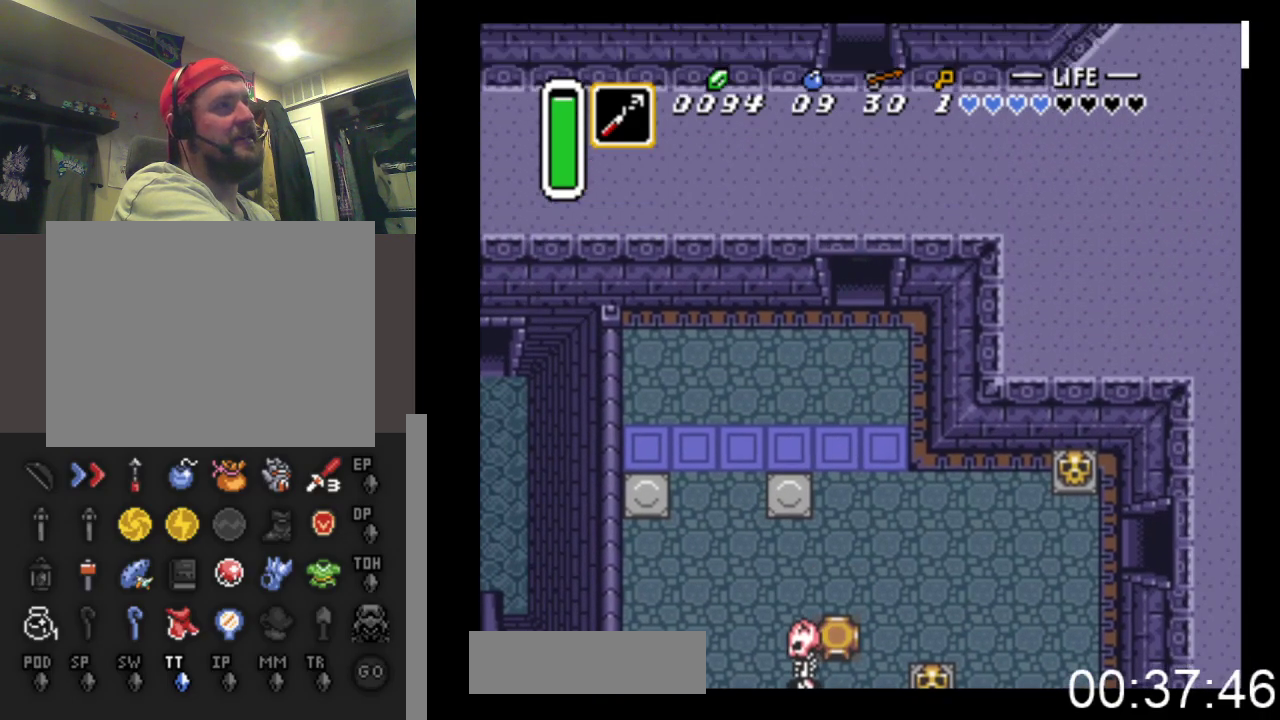
{"buttons": ["DPAD_UP"], "events": []}
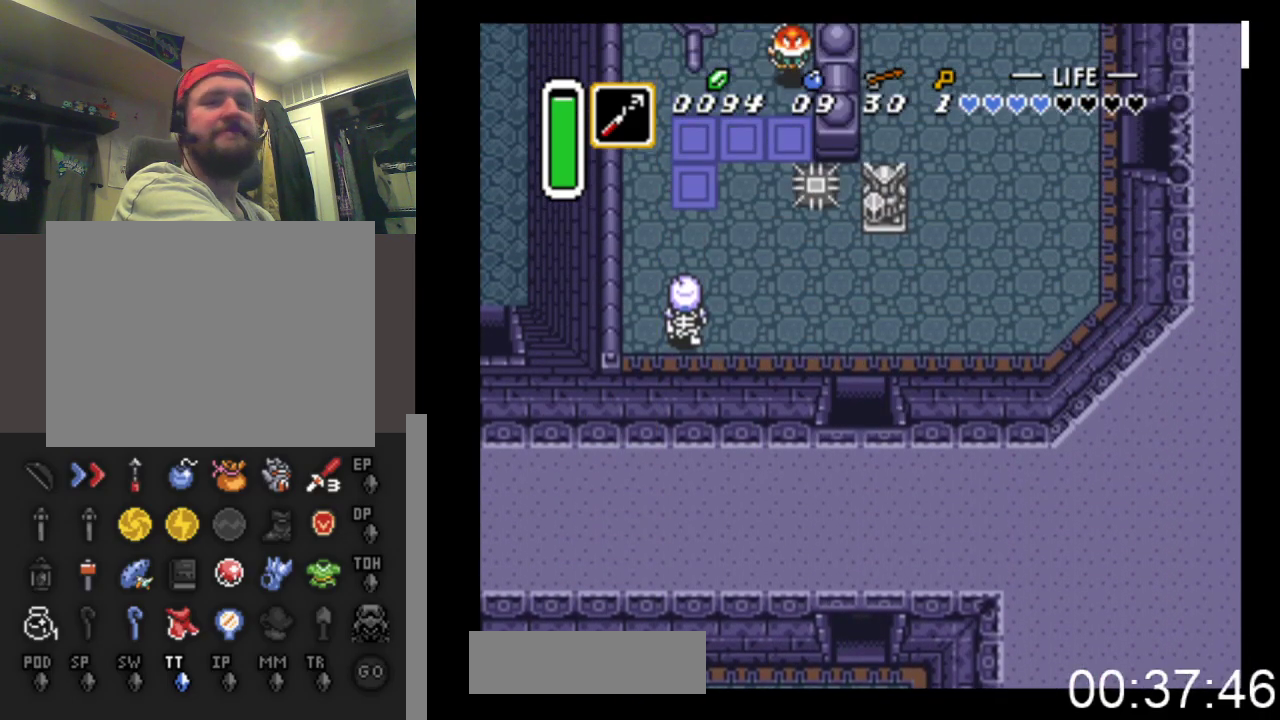
{"buttons": ["DPAD_UP"], "events": []}
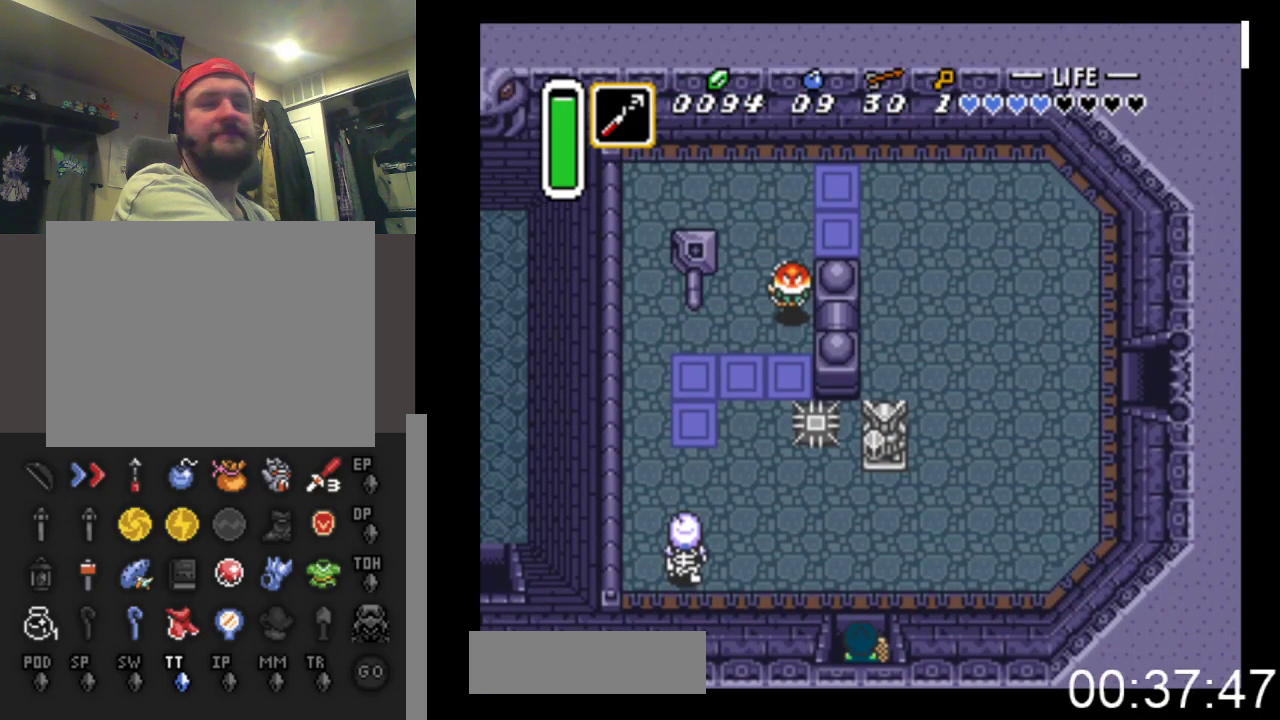
{"buttons": ["DPAD_UP", "DPAD_LEFT"], "events": [[367, "DPAD_LEFT", "down"]]}
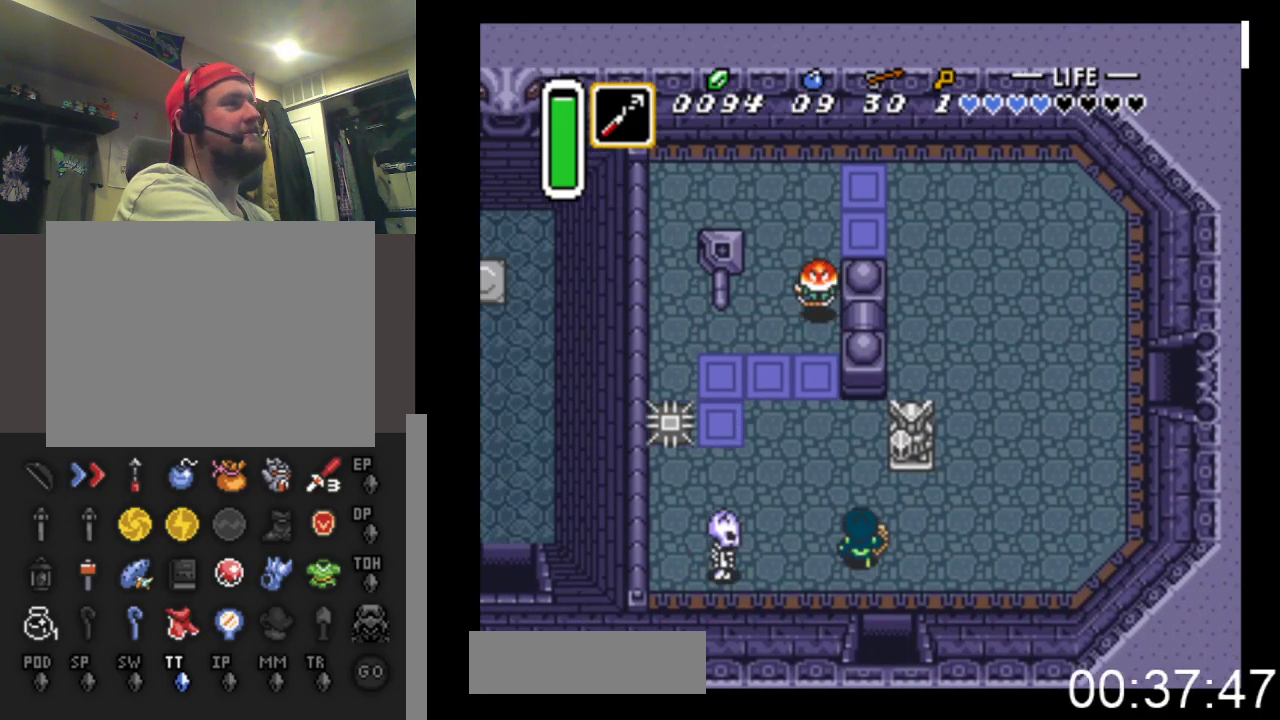
{"buttons": ["DPAD_LEFT"], "events": [[233, "DPAD_LEFT", "up"], [267, "DPAD_LEFT", "down"], [300, "DPAD_UP", "up"]]}
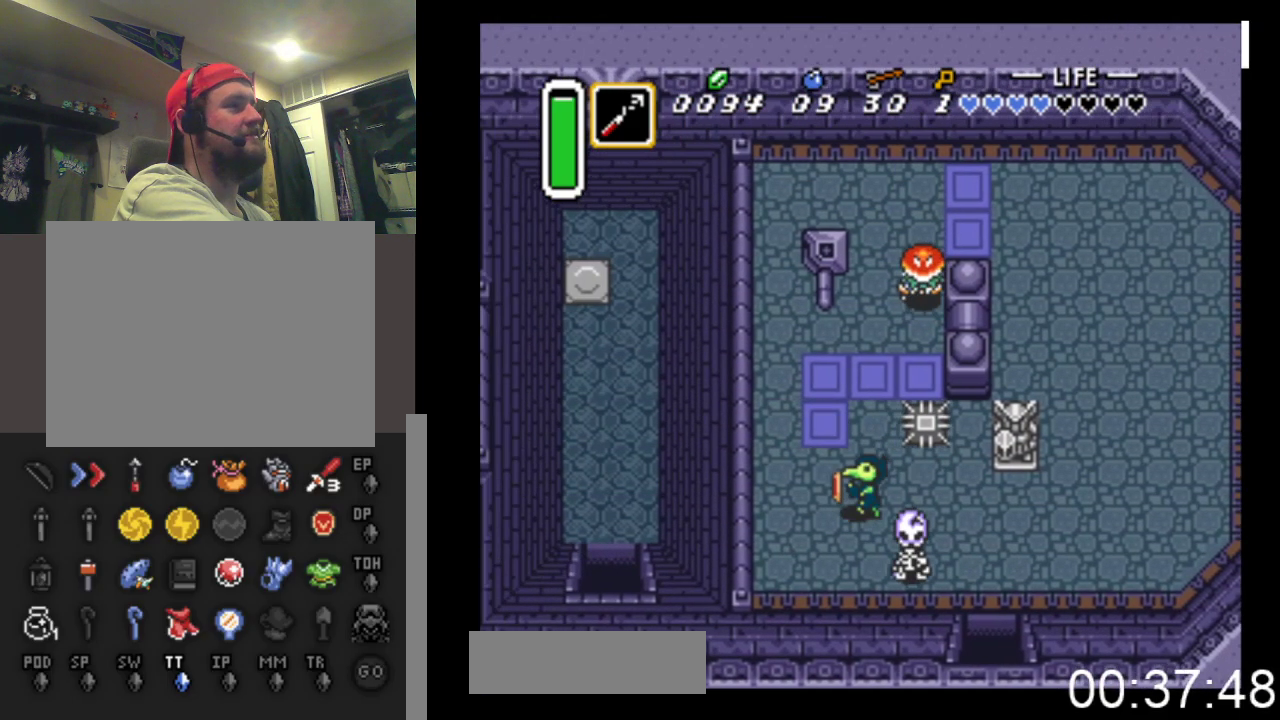
{"buttons": ["DPAD_UP"], "events": [[67, "DPAD_UP", "down"], [200, "DPAD_LEFT", "up"]]}
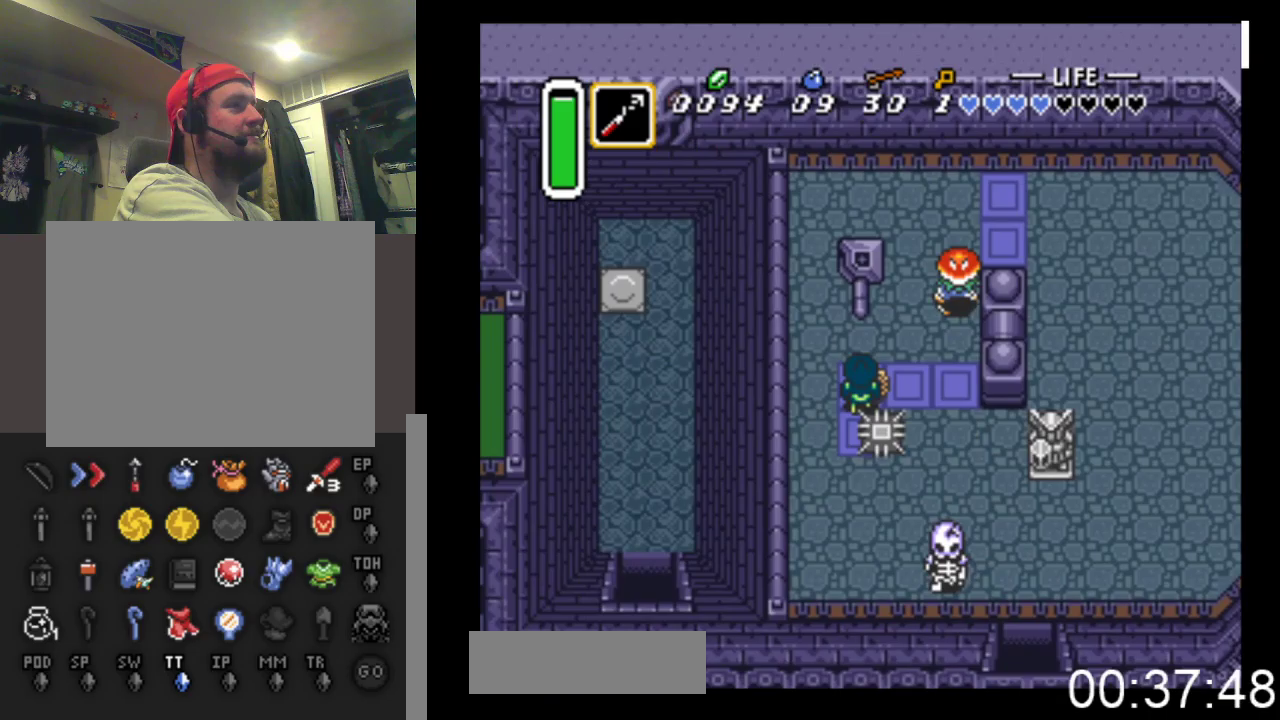
{"buttons": ["DPAD_LEFT"], "events": [[100, "DPAD_RIGHT", "down"], [300, "DPAD_RIGHT", "up"], [467, "DPAD_LEFT", "down"], [467, "DPAD_UP", "up"]]}
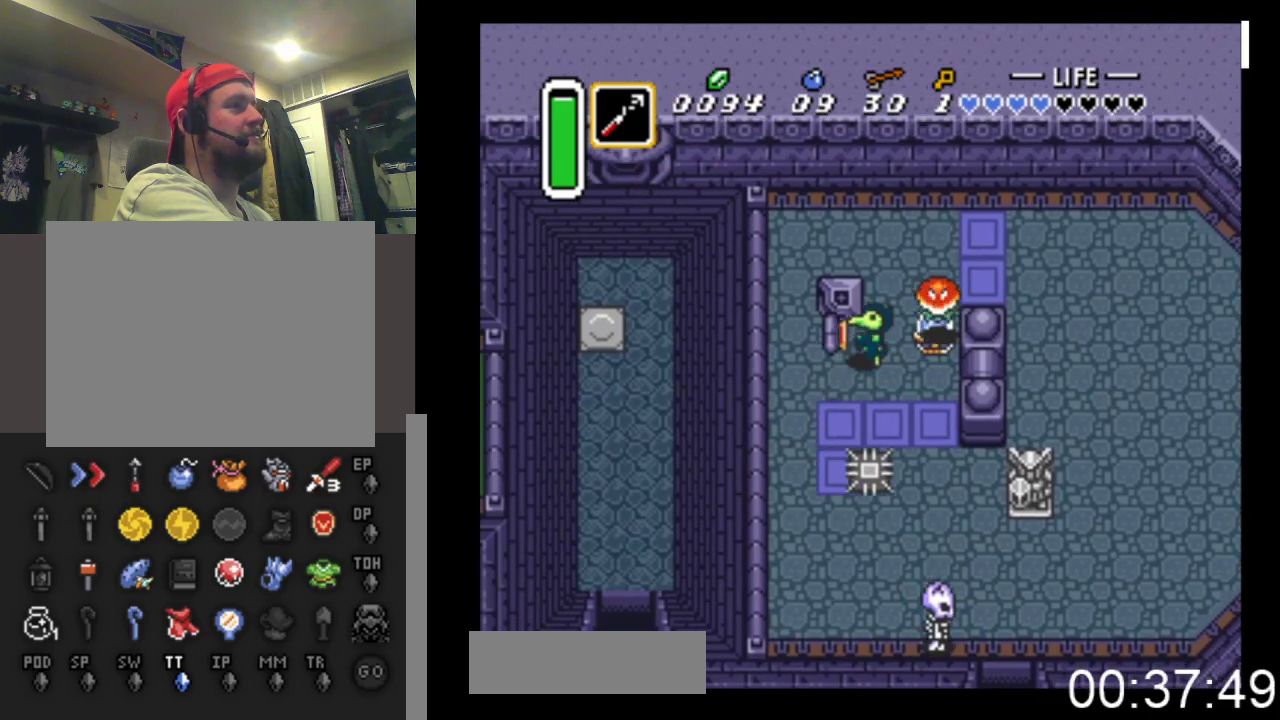
{"buttons": ["DPAD_LEFT"], "events": [[167, "DPAD_DOWN", "down"], [233, "DPAD_LEFT", "up"], [267, "DPAD_LEFT", "down"], [300, "DPAD_DOWN", "up"]]}
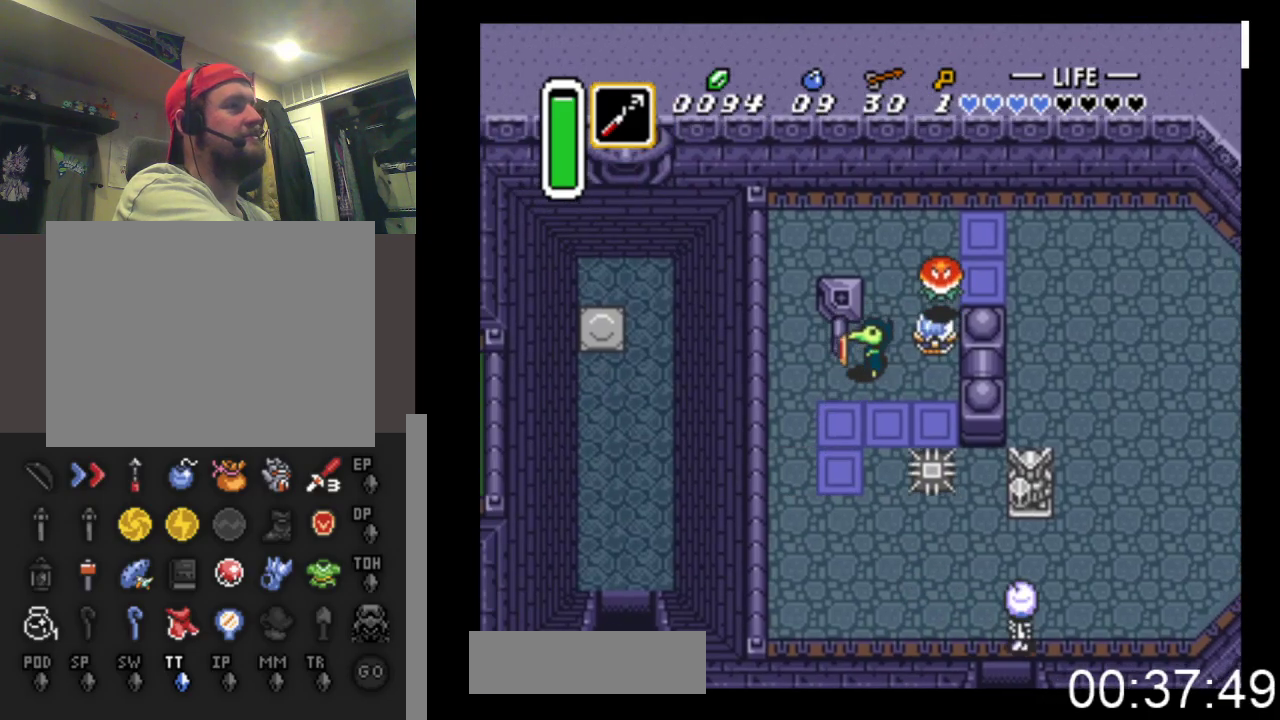
{"buttons": ["DPAD_LEFT"], "events": []}
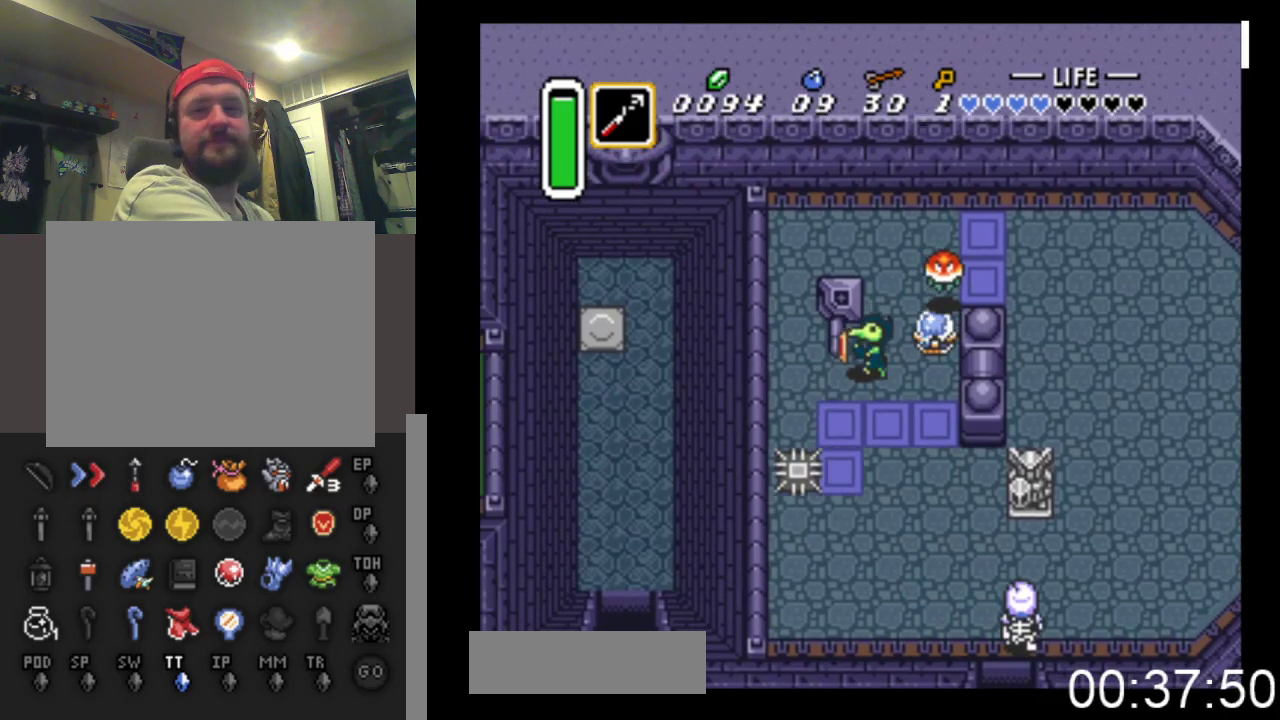
{"buttons": ["DPAD_LEFT"], "events": []}
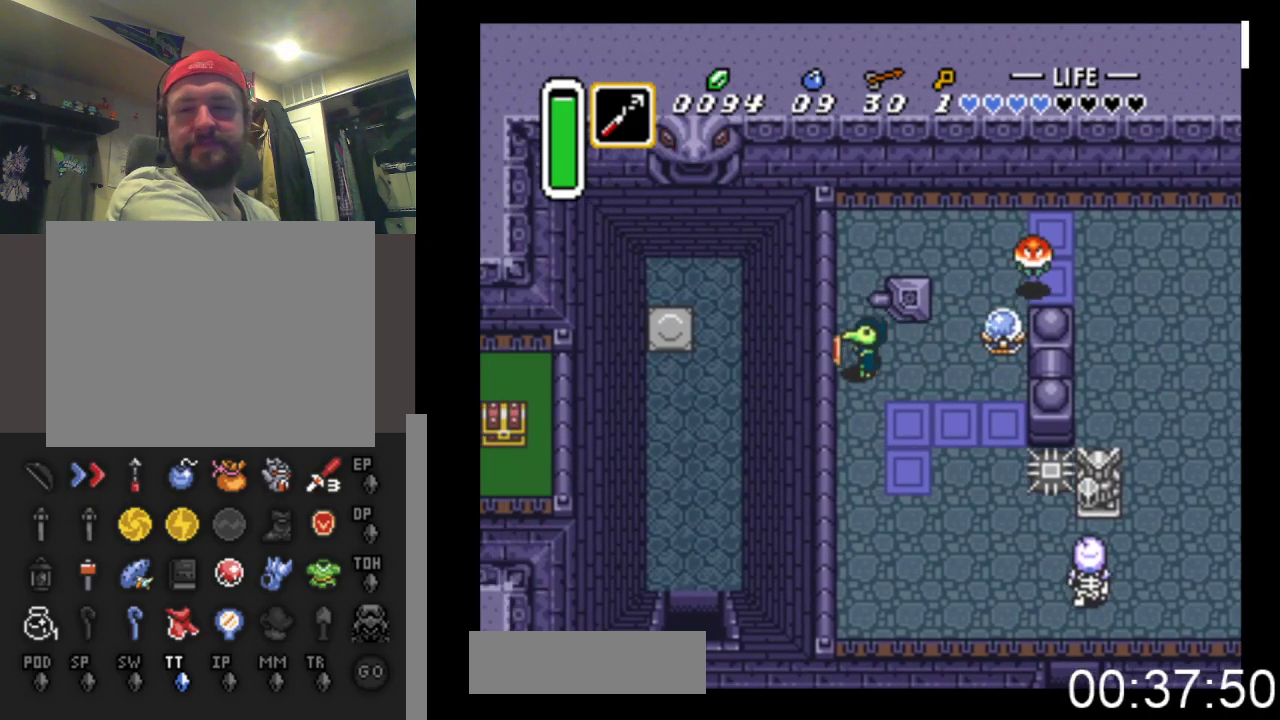
{"buttons": [], "events": [[400, "DPAD_LEFT", "up"]]}
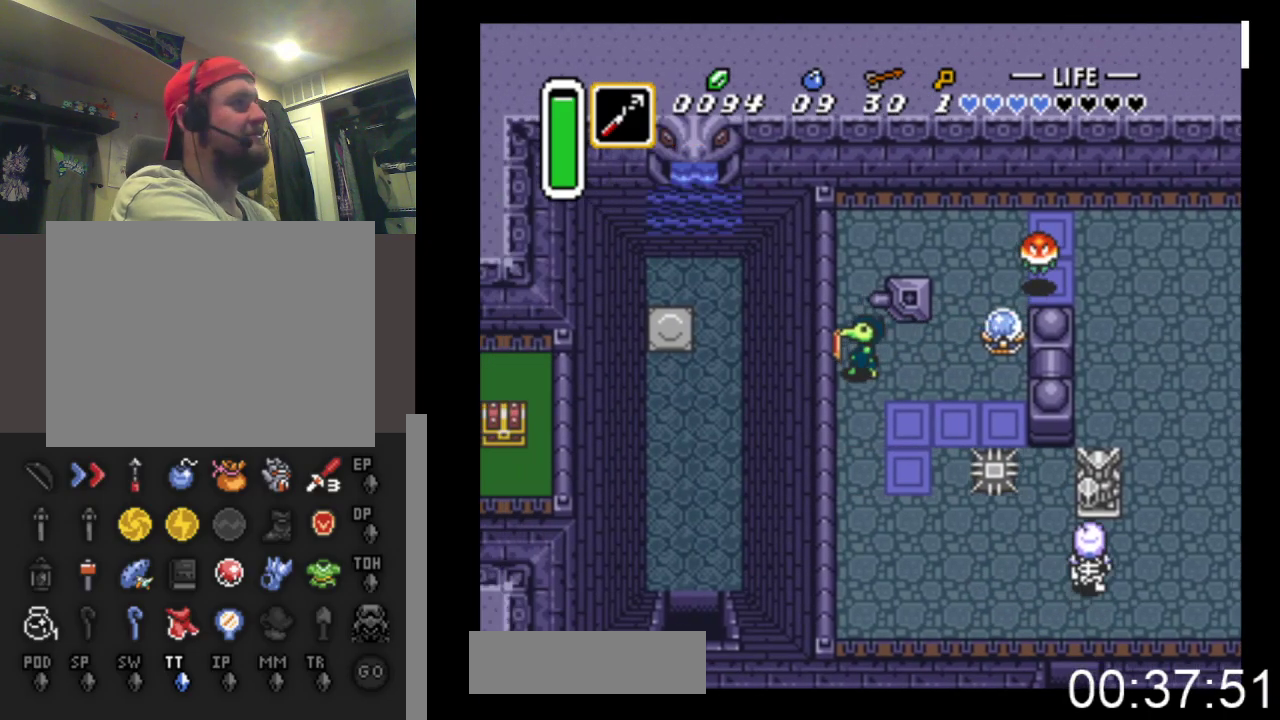
{"buttons": ["DPAD_RIGHT"], "events": [[333, "DPAD_RIGHT", "down"]]}
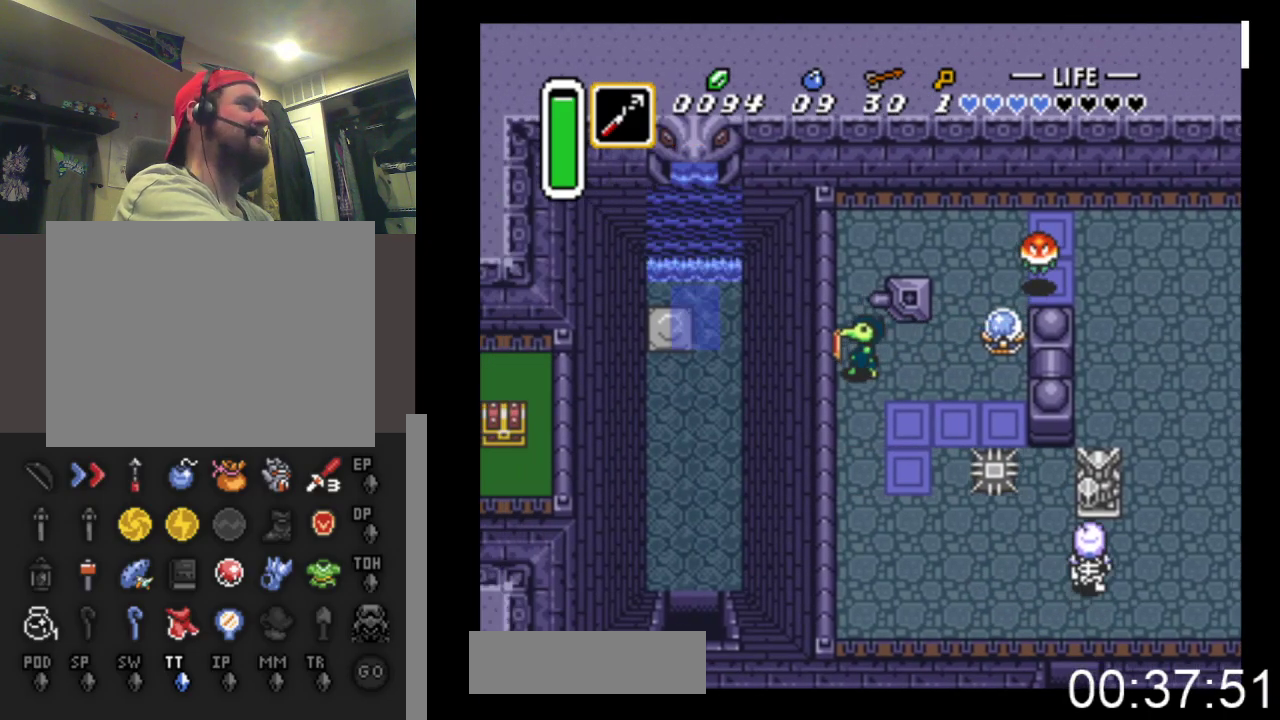
{"buttons": ["DPAD_RIGHT"], "events": []}
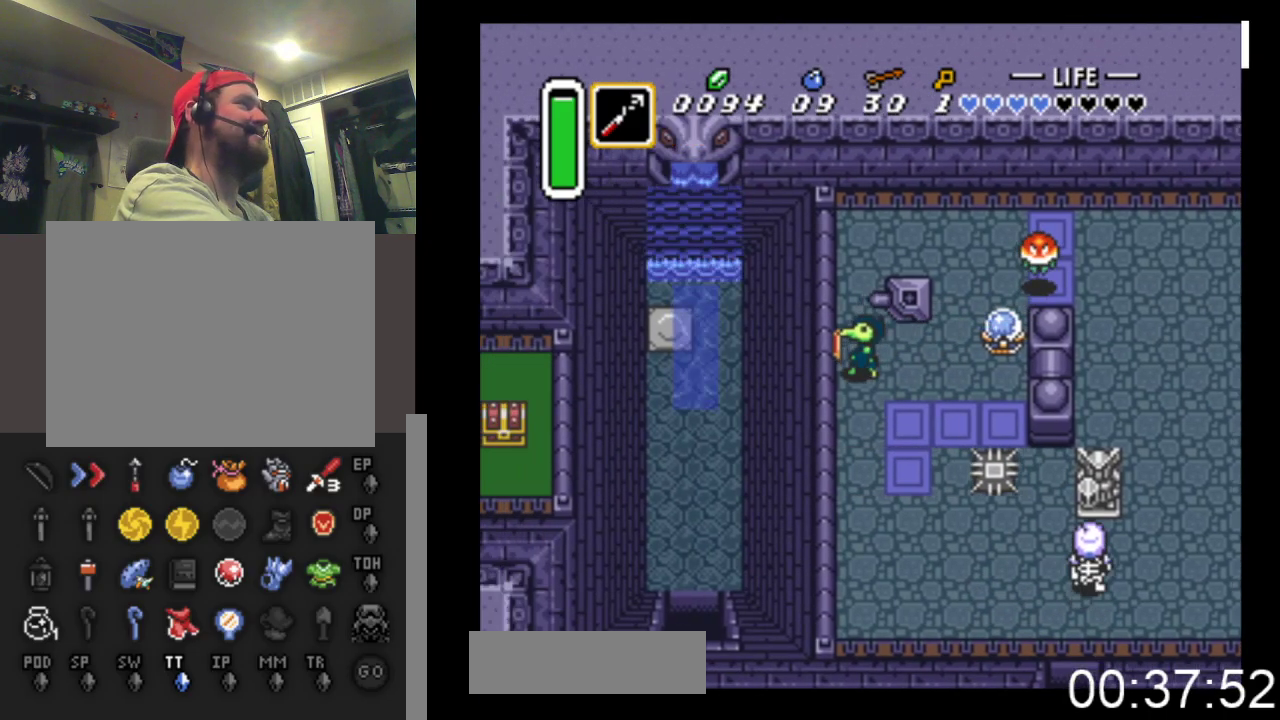
{"buttons": ["DPAD_LEFT"], "events": [[133, "DPAD_RIGHT", "up"], [167, "DPAD_UP", "down"], [267, "DPAD_LEFT", "down"], [400, "DPAD_UP", "up"]]}
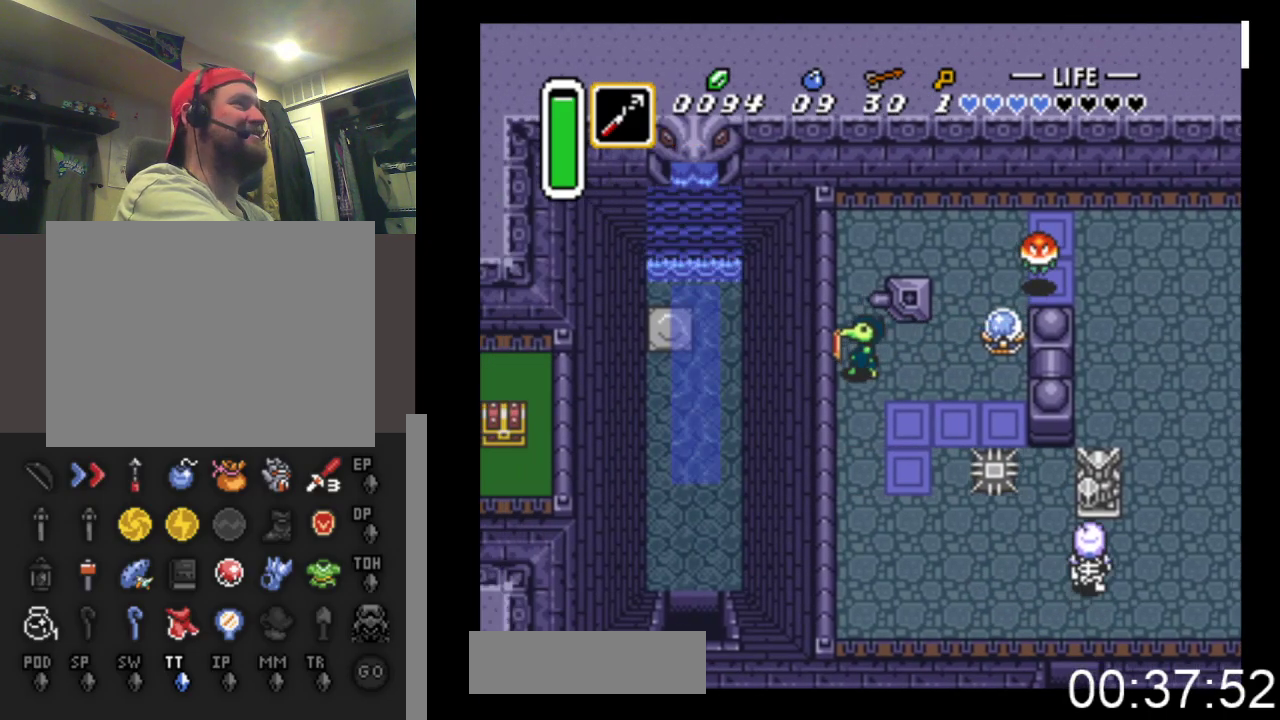
{"buttons": ["DPAD_UP", "DPAD_LEFT"], "events": [[500, "DPAD_UP", "down"]]}
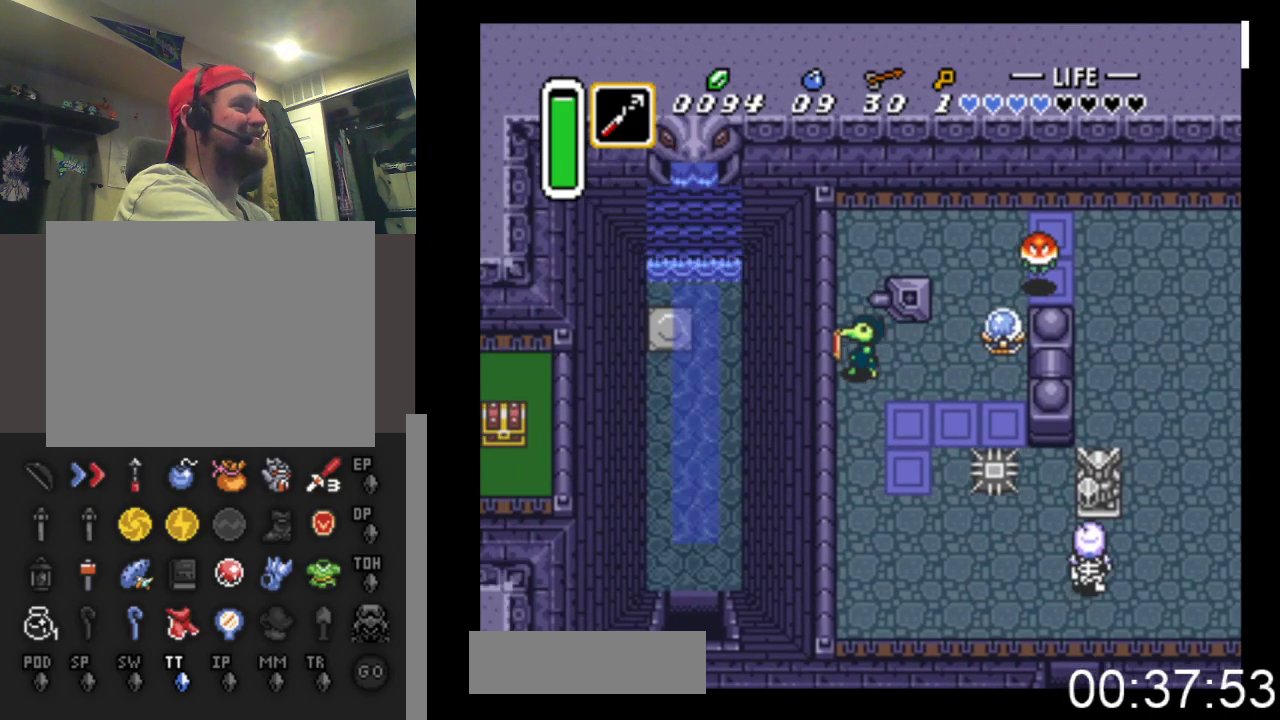
{"buttons": ["DPAD_UP", "DPAD_LEFT"], "events": []}
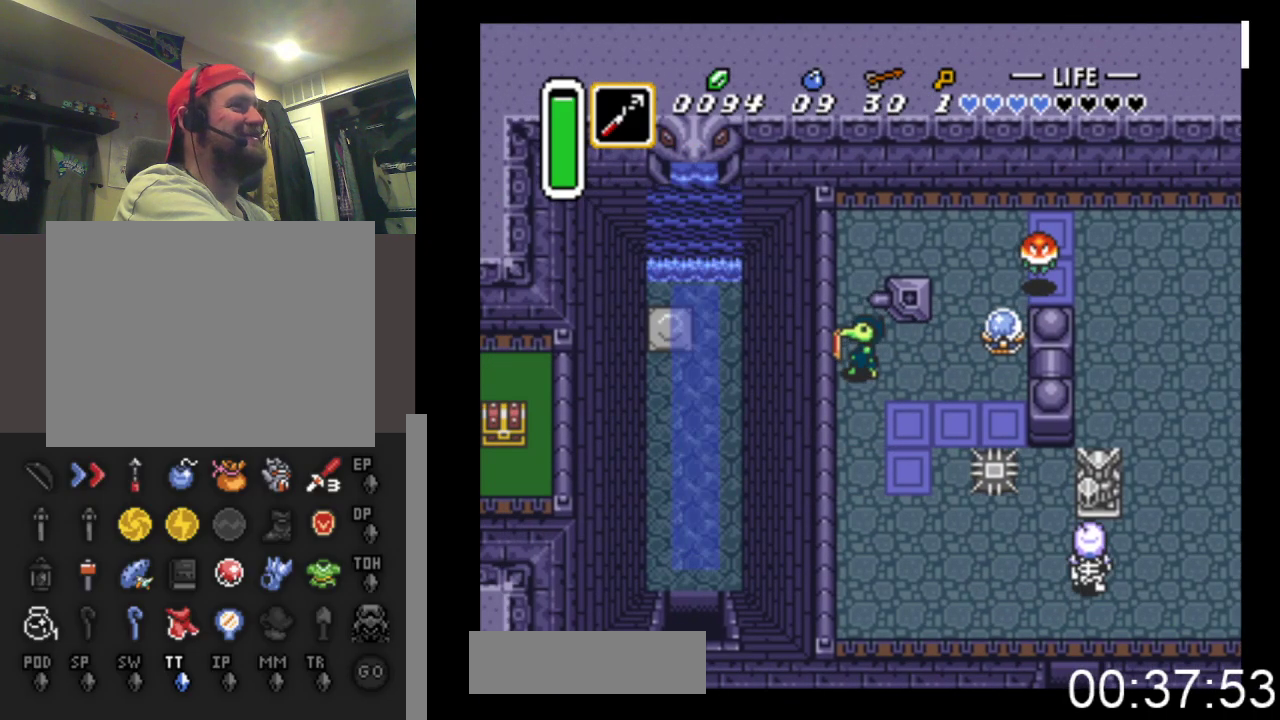
{"buttons": ["DPAD_UP"], "events": [[267, "DPAD_LEFT", "up"]]}
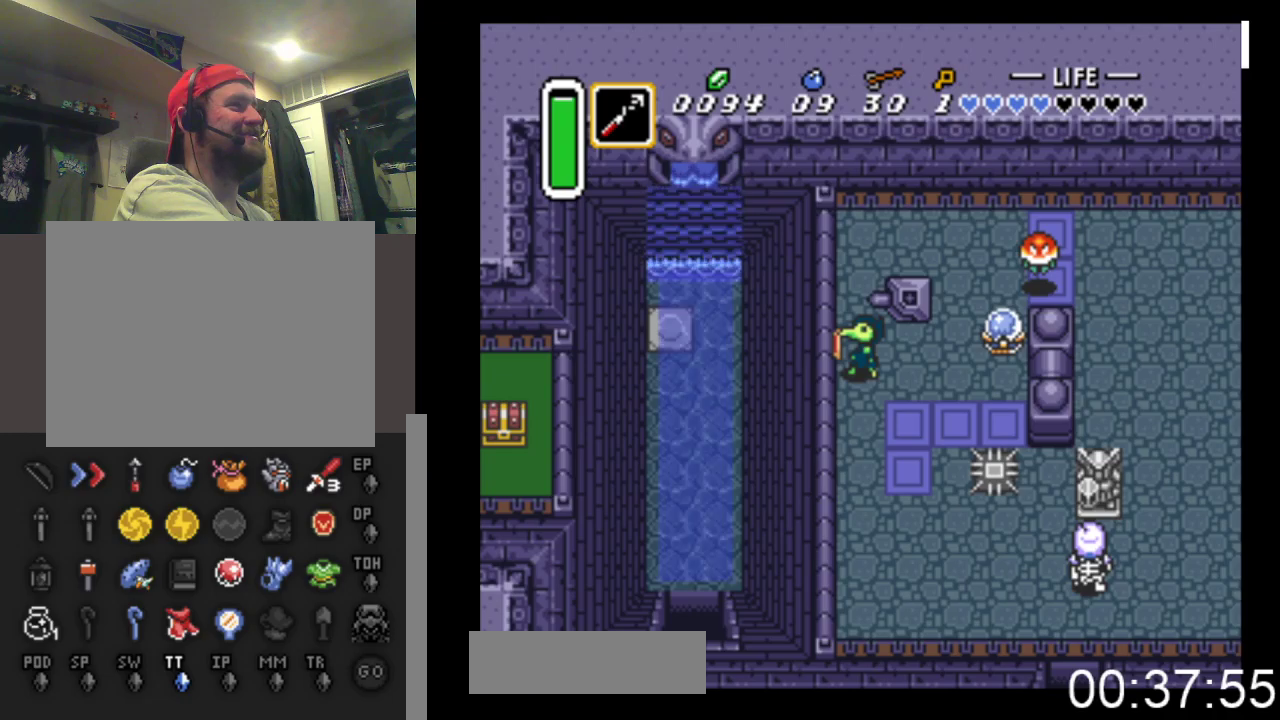
{"buttons": ["DPAD_UP", "DPAD_LEFT"], "events": [[400, "DPAD_LEFT", "down"]]}